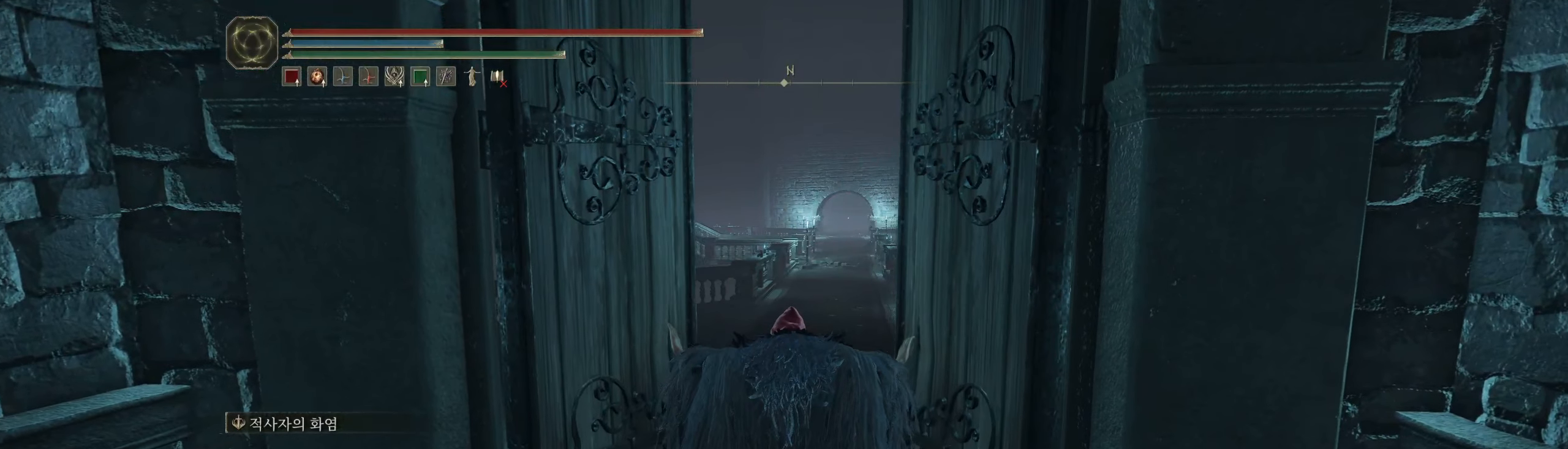
Gameplay with a controller (Xbox layout); each line is a JSON object with the inputs held at the frame after it. "events" lists button and stick changes between this image and that frame as [ms after this image, input, new state], when the widget could be followed in between. Not read: DPAD_DOWN DPAD_LEFT DPAD_RIGHT DPAD_UP L1 L3 R3 other_buttons right_stick.
{"buttons": [], "left_stick": "up", "events": [[50, "left_stick", "up"]]}
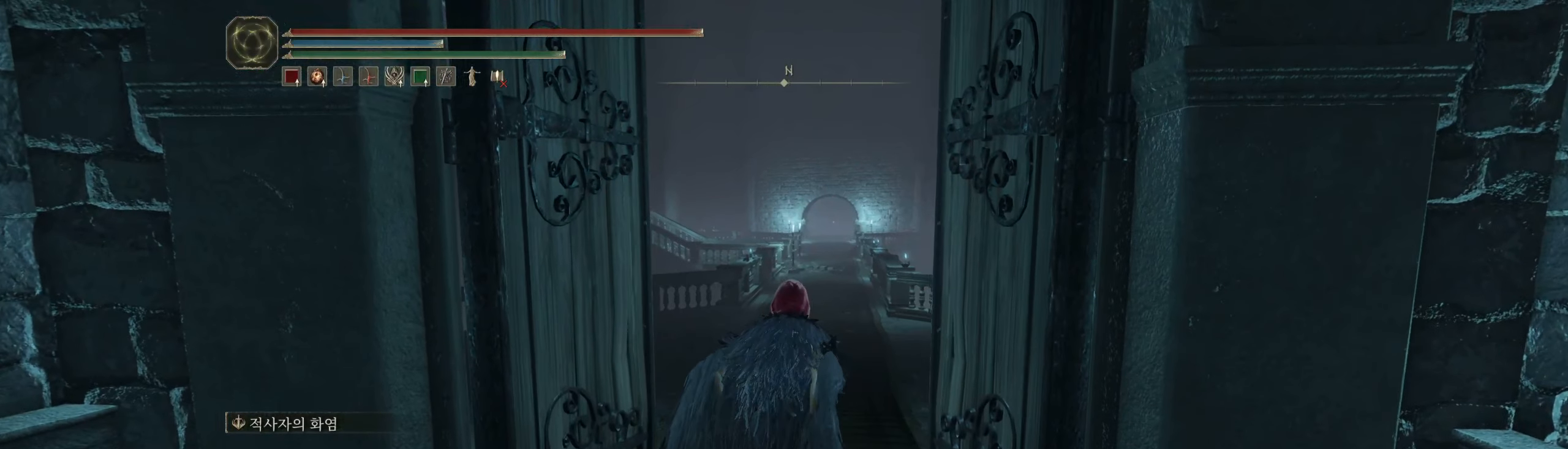
{"buttons": [], "left_stick": "up", "events": []}
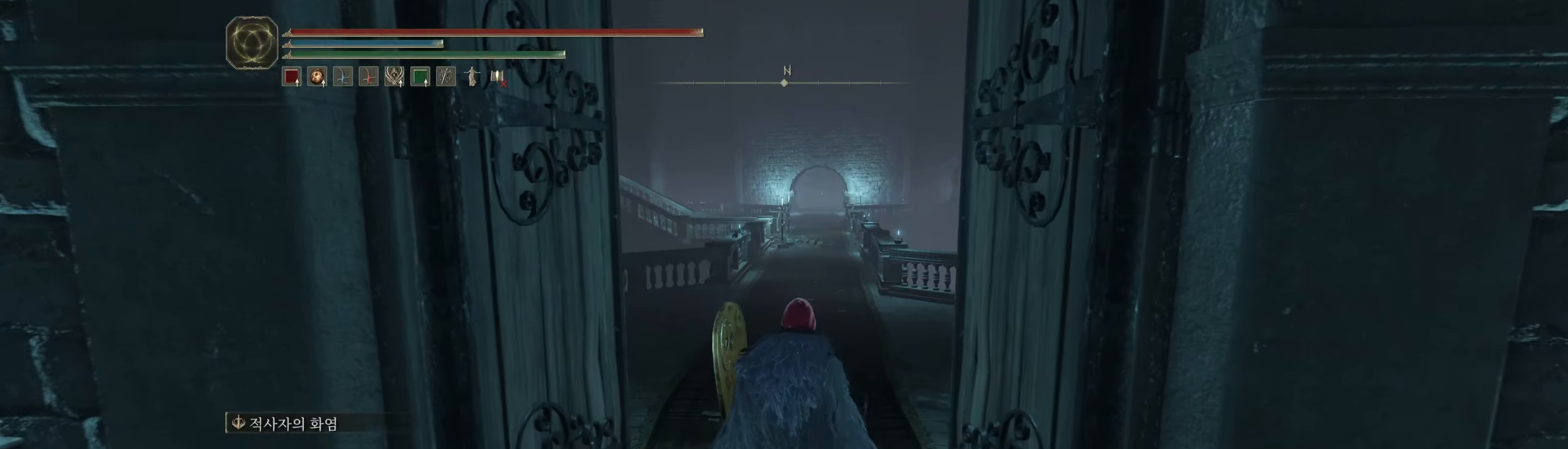
{"buttons": [], "left_stick": "up", "events": []}
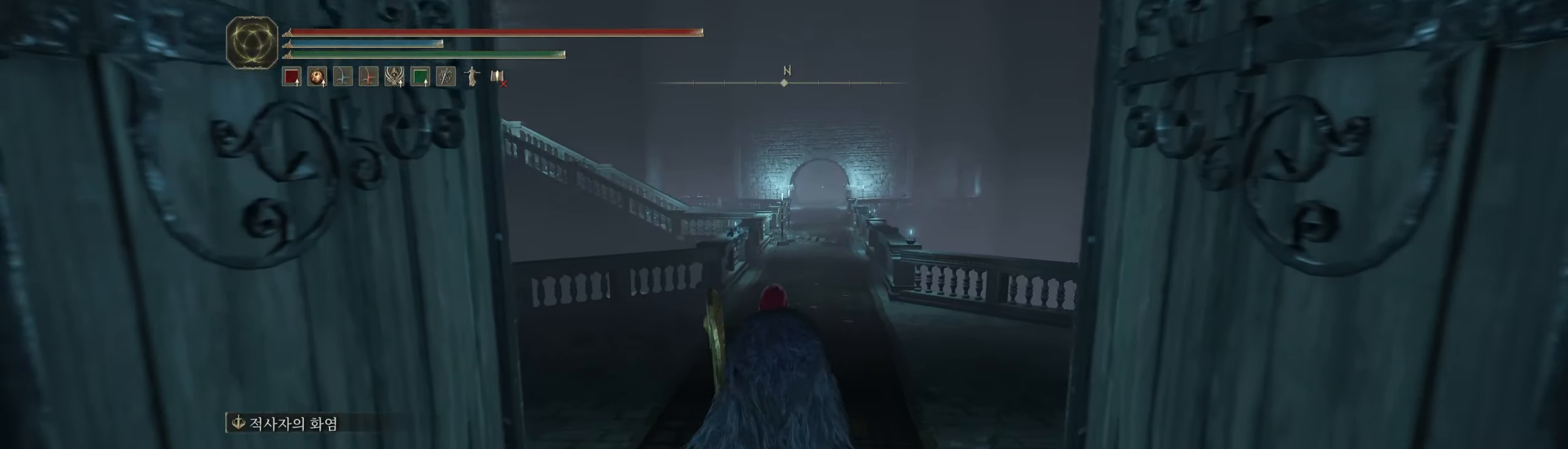
{"buttons": [], "left_stick": "up", "events": []}
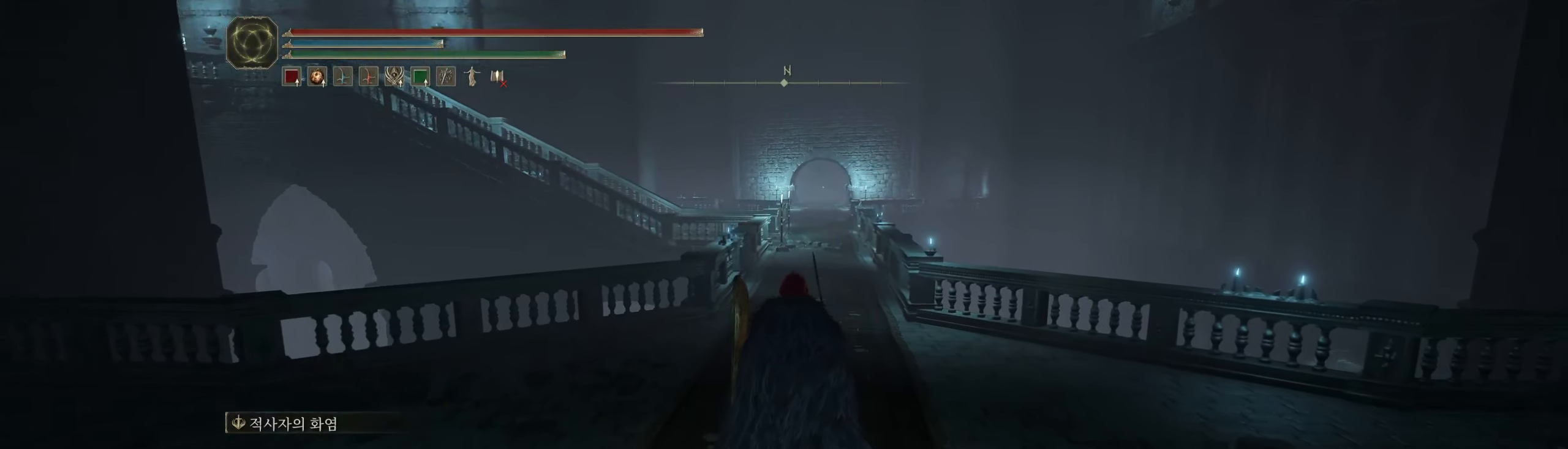
{"buttons": [], "left_stick": "center", "events": [[267, "left_stick", "up-right"], [367, "left_stick", "center"]]}
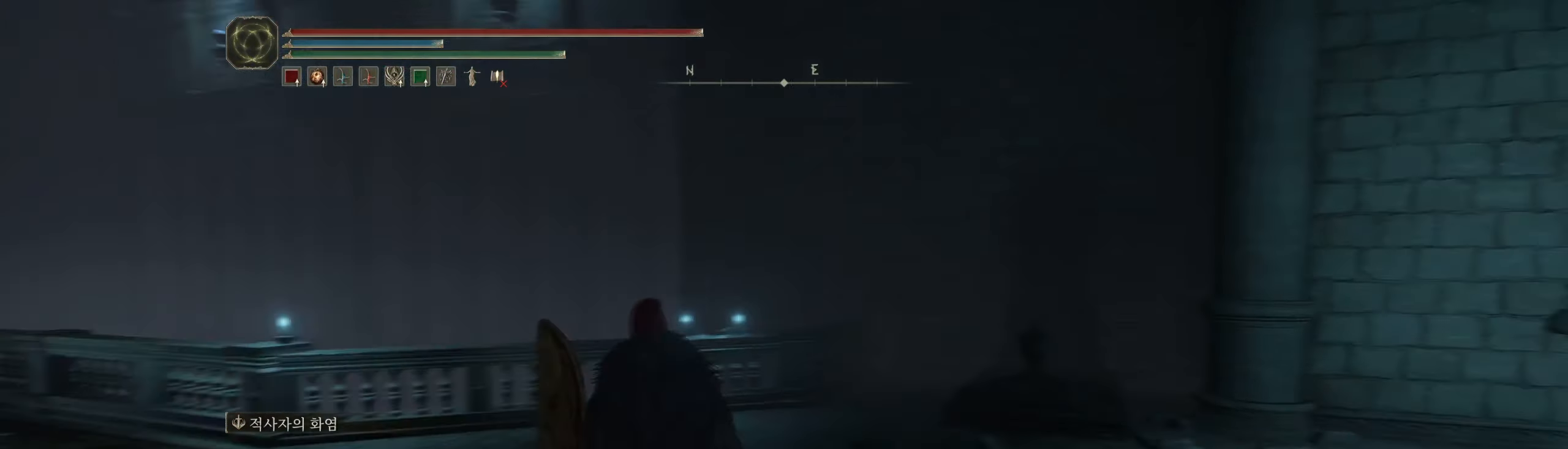
{"buttons": [], "left_stick": "center", "events": []}
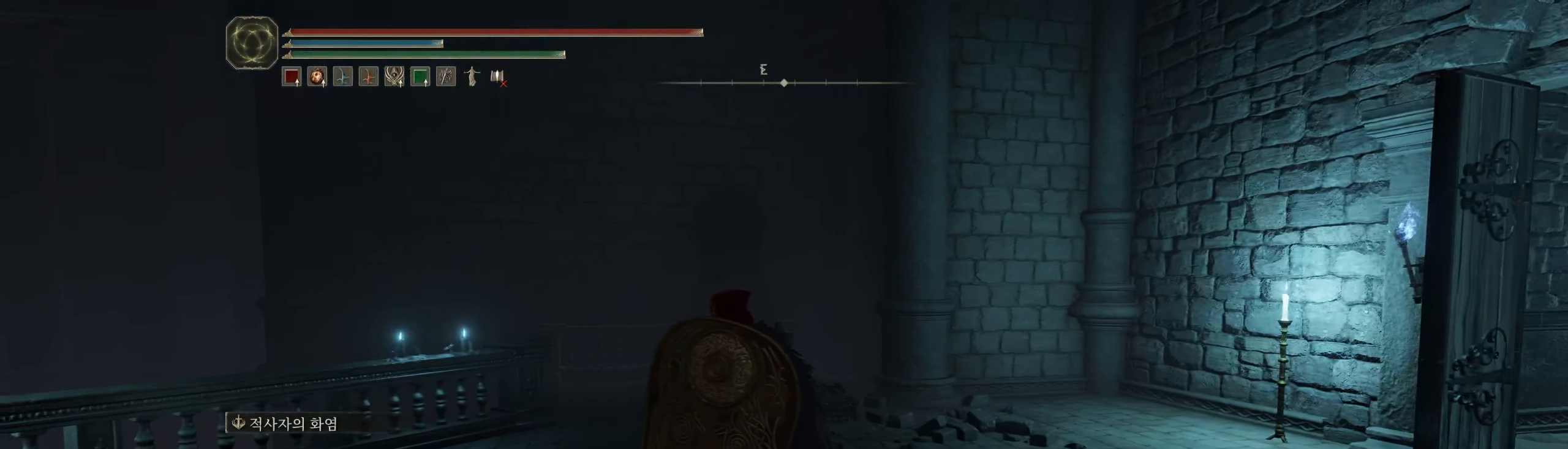
{"buttons": [], "left_stick": "up", "events": [[250, "left_stick", "up"]]}
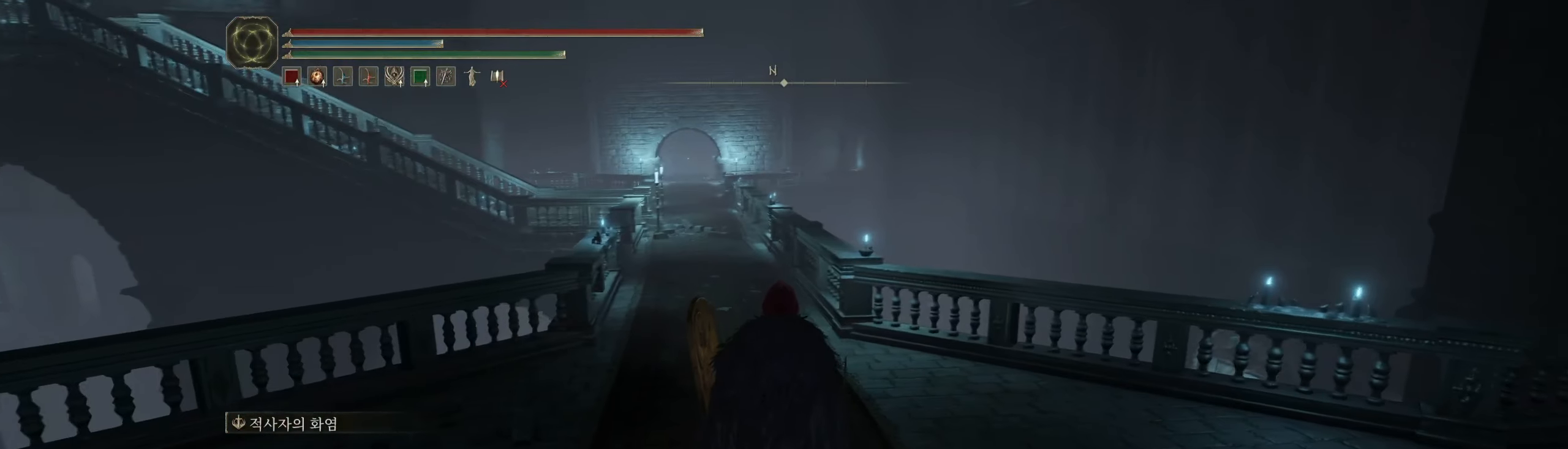
{"buttons": [], "left_stick": "up", "events": []}
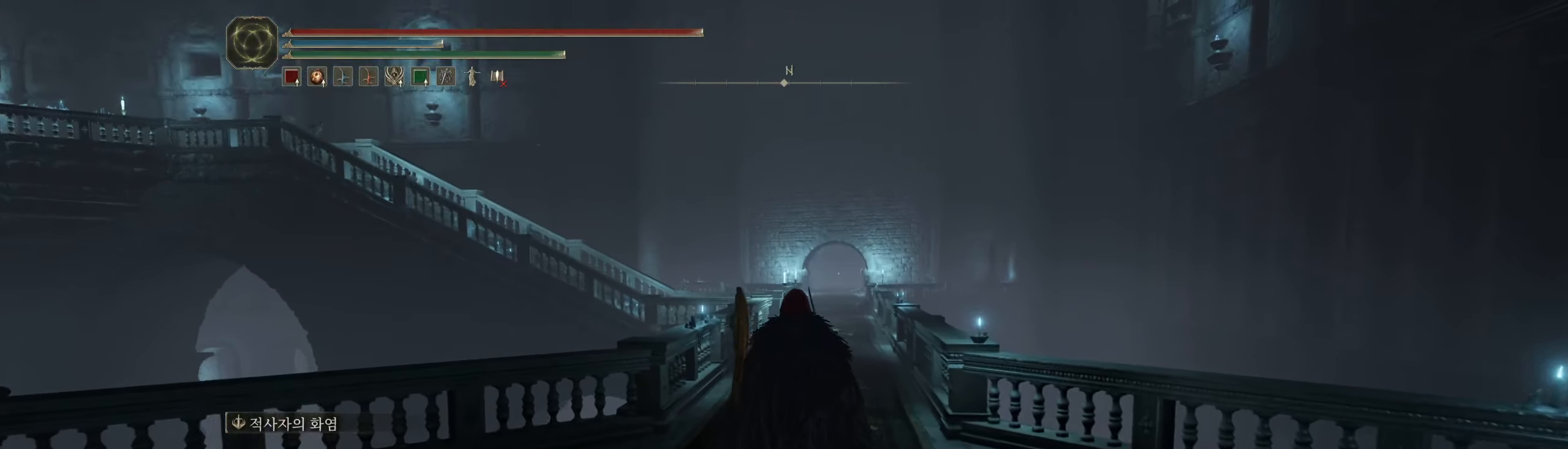
{"buttons": [], "left_stick": "up", "events": []}
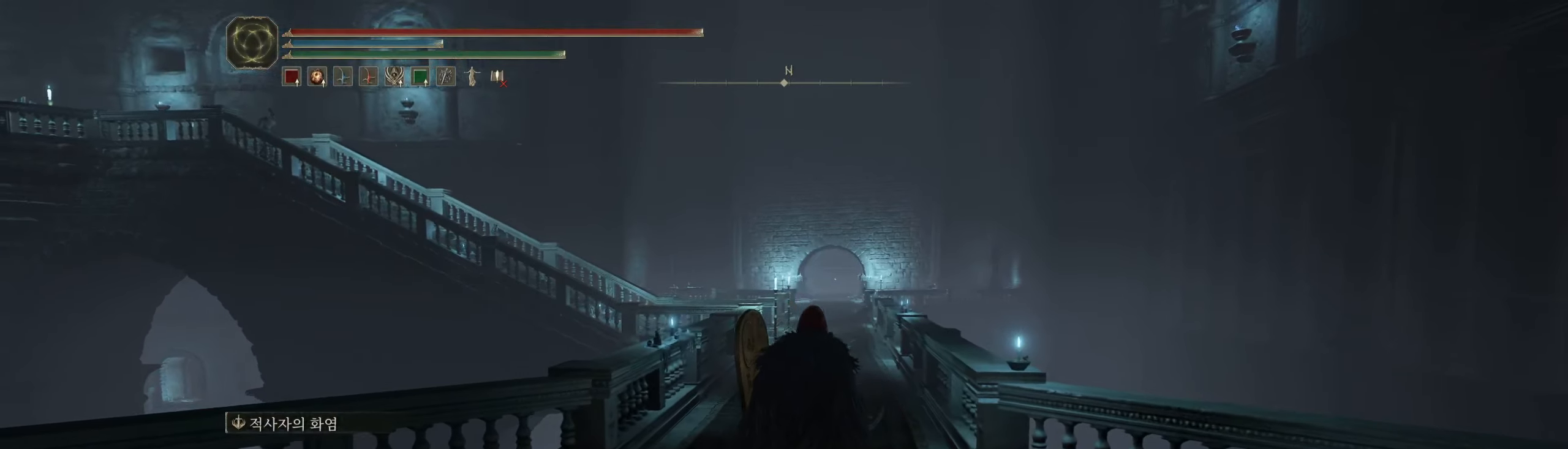
{"buttons": [], "left_stick": "up"}
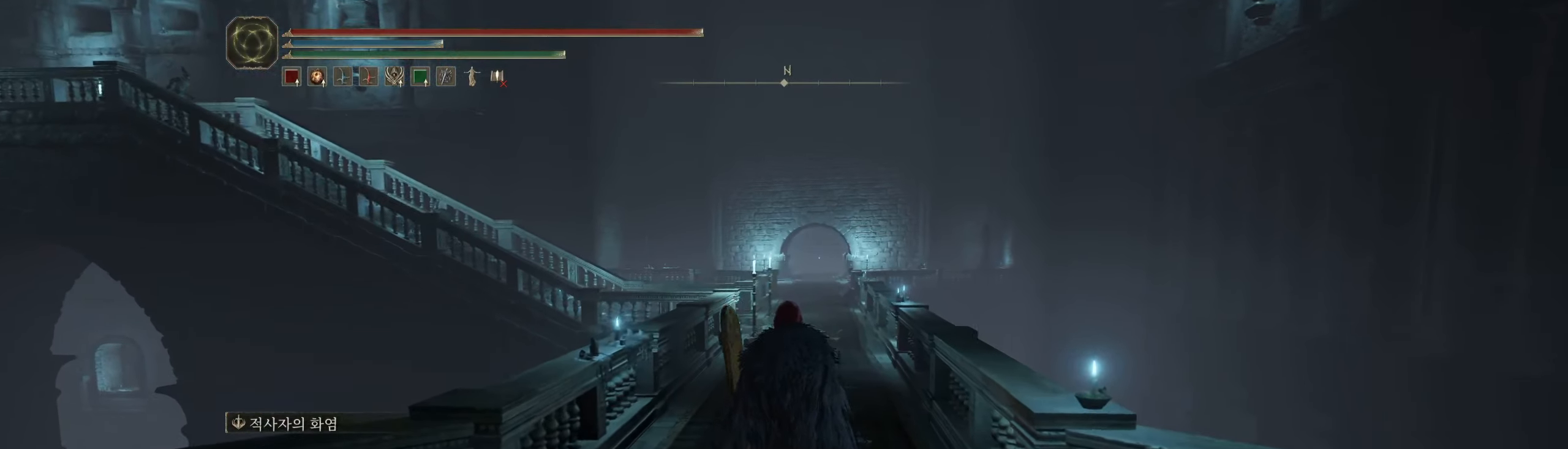
{"buttons": ["Y"], "left_stick": "up", "events": [[500, "Y", "down"]]}
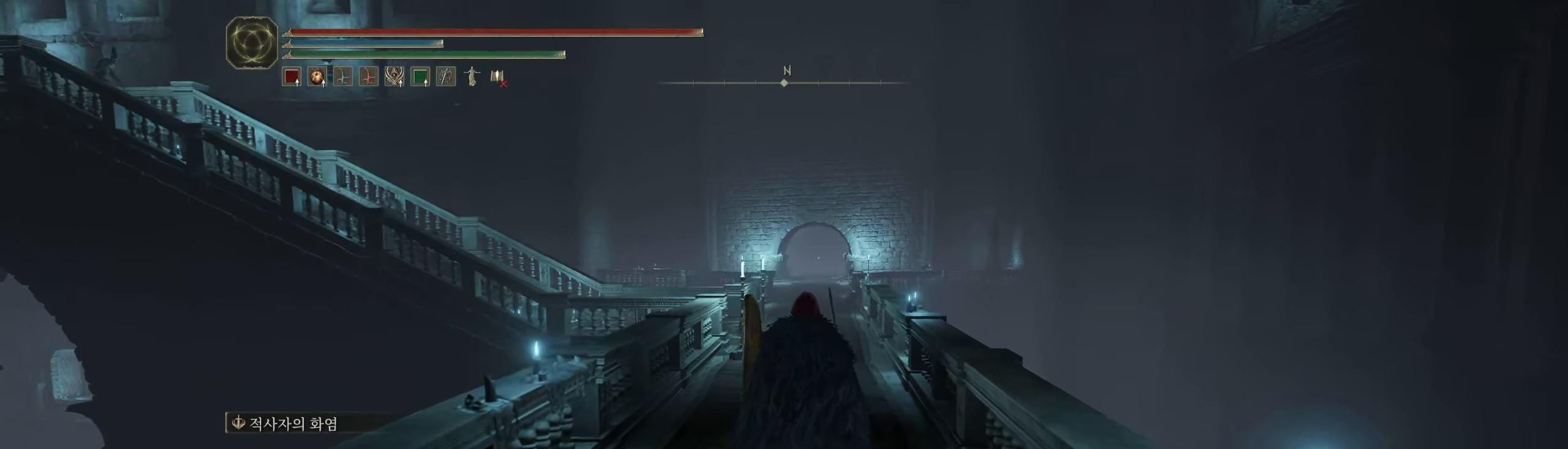
{"buttons": [], "left_stick": "up", "events": [[167, "Y", "up"]]}
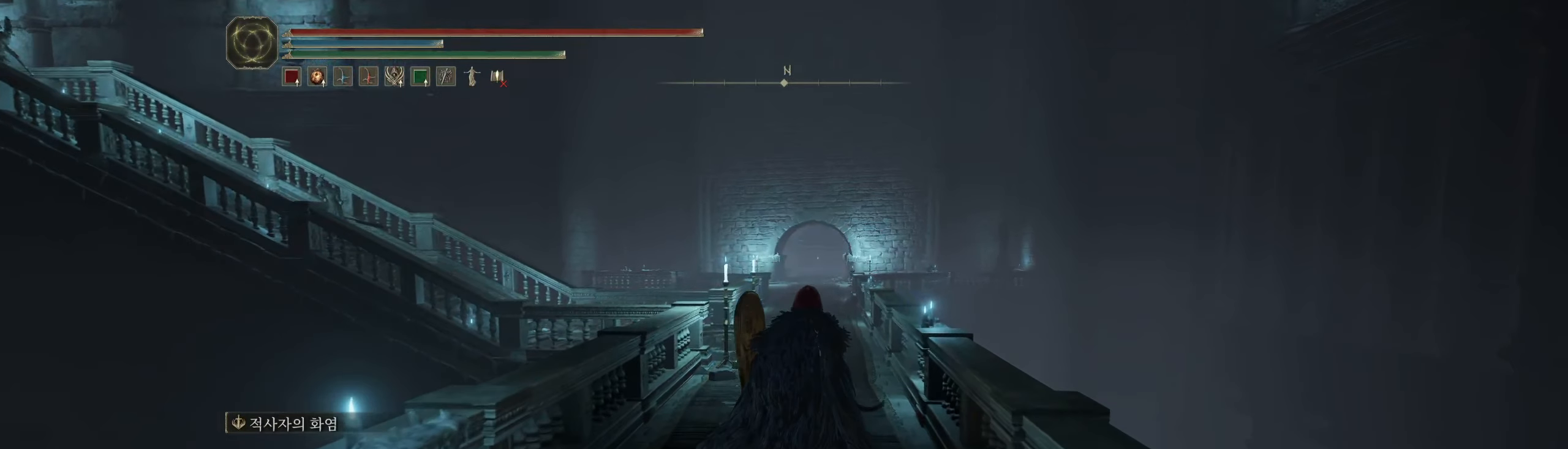
{"buttons": [], "left_stick": "up", "events": []}
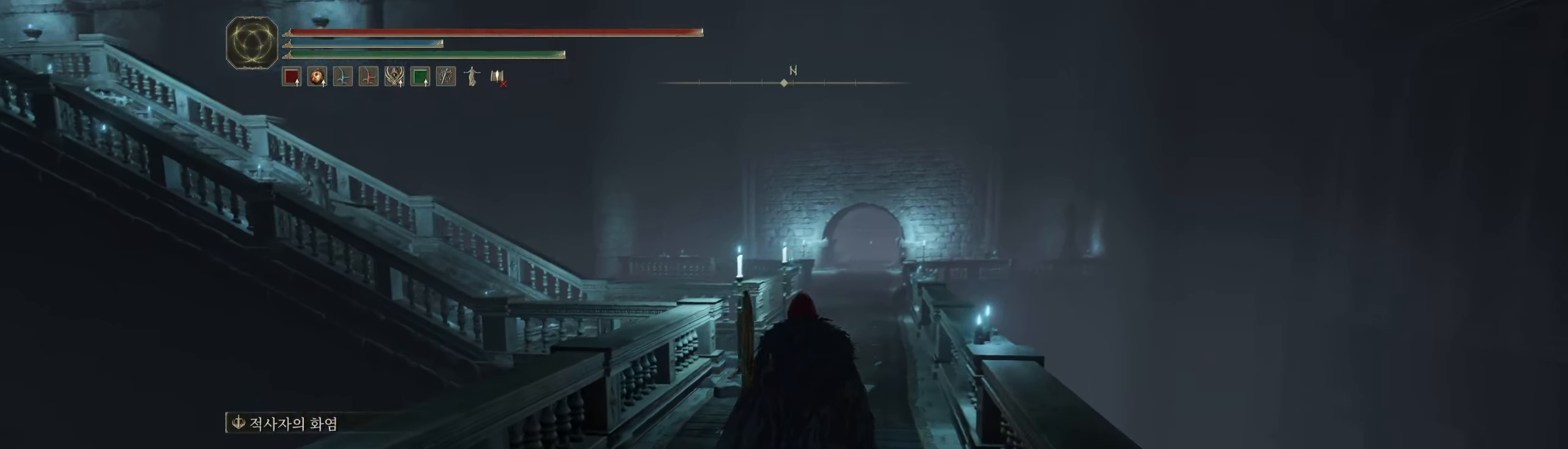
{"buttons": [], "left_stick": "up", "events": []}
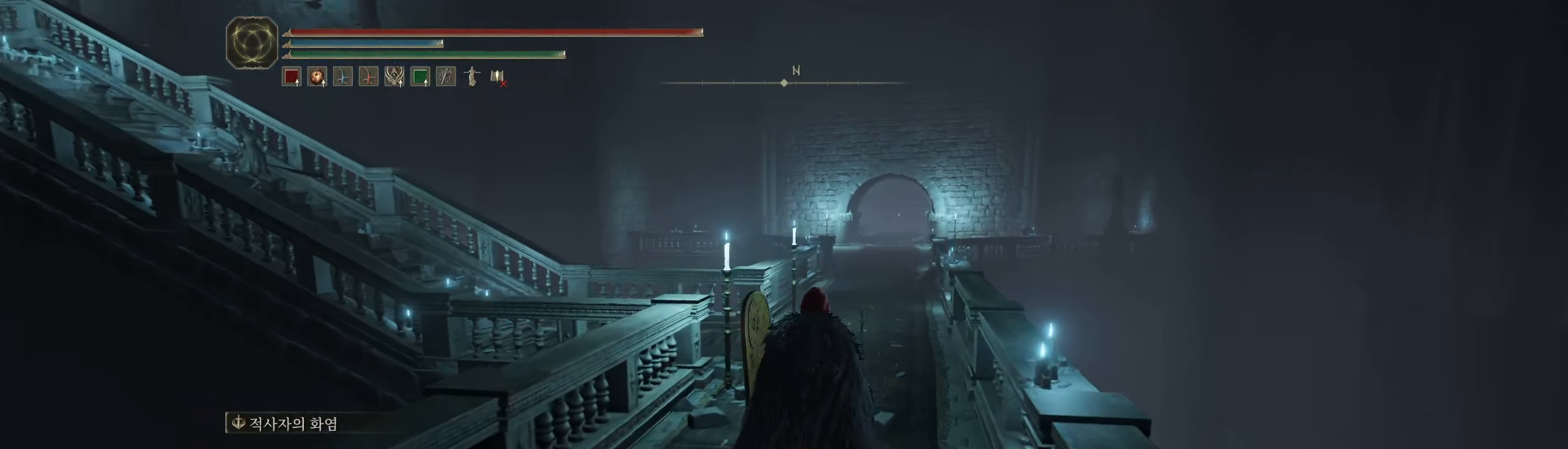
{"buttons": [], "left_stick": "up", "events": []}
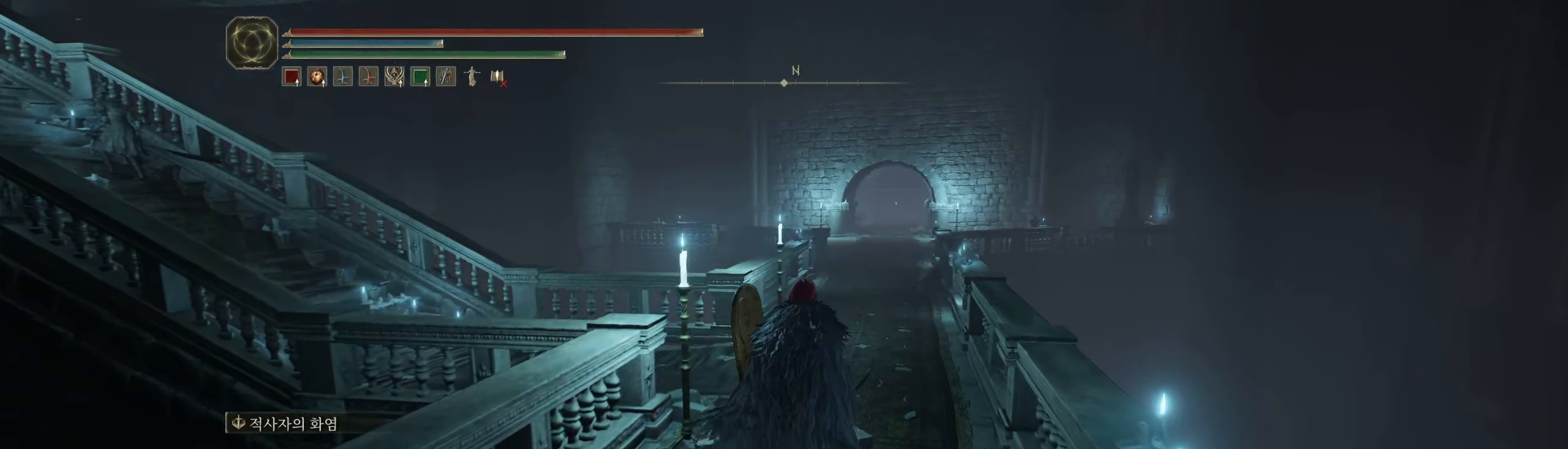
{"buttons": [], "left_stick": "center", "events": [[384, "left_stick", "center"]]}
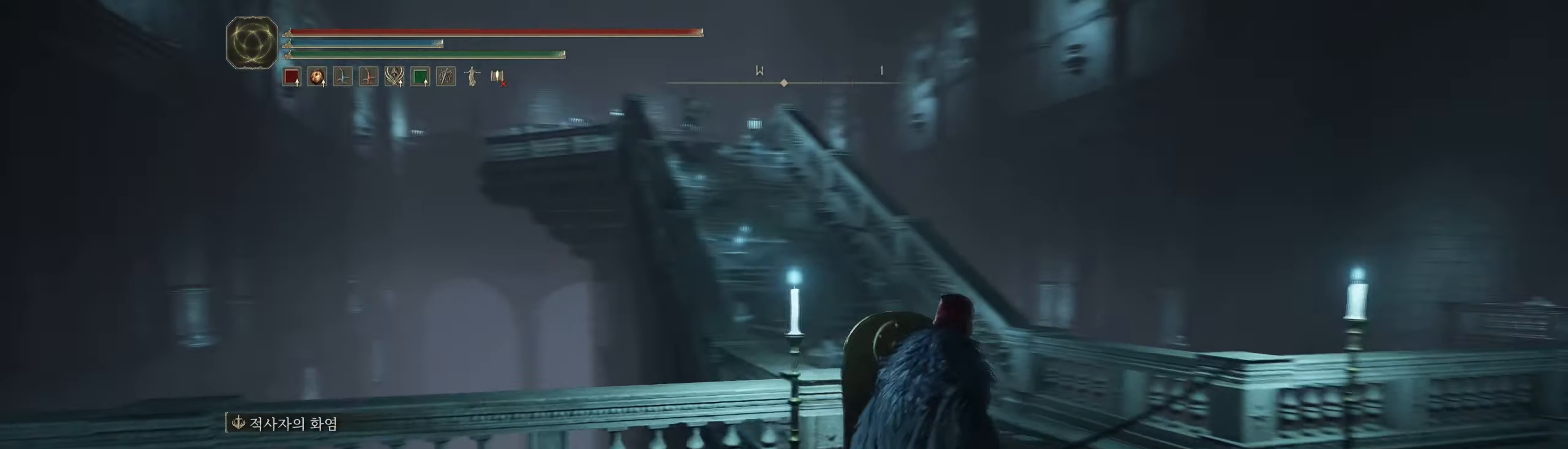
{"buttons": [], "left_stick": "center", "events": []}
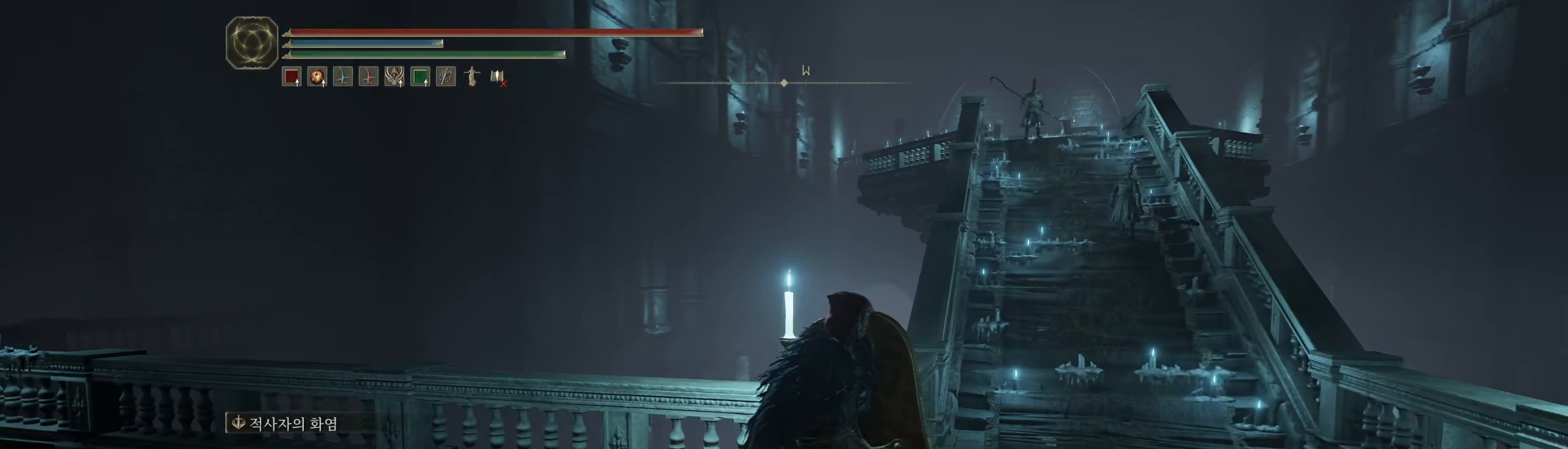
{"buttons": [], "left_stick": "center", "events": []}
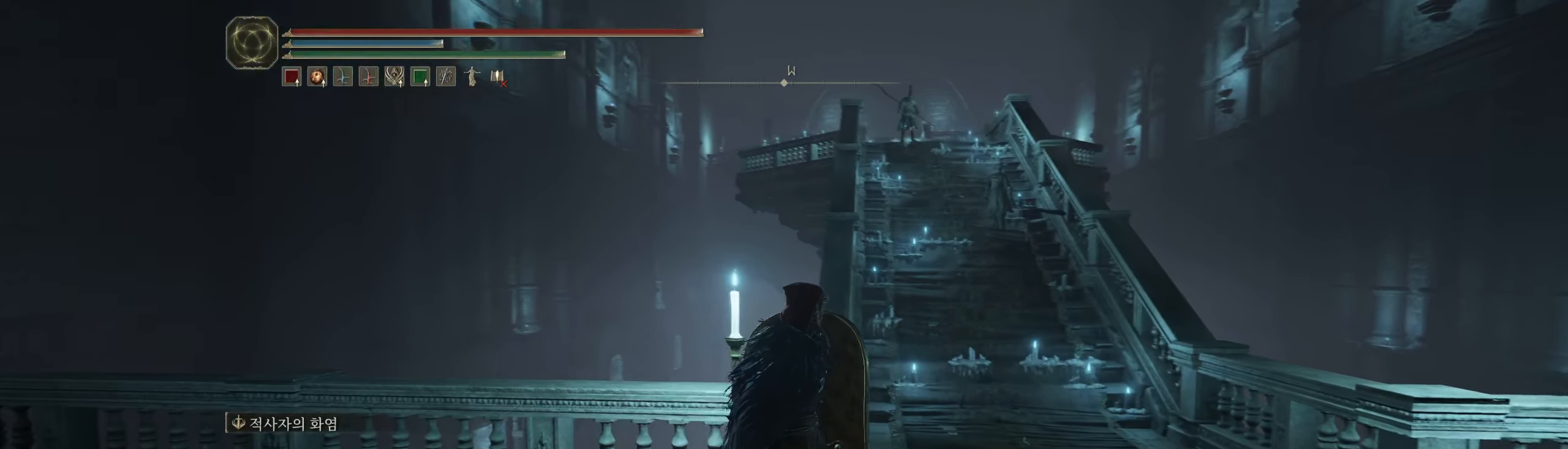
{"buttons": [], "left_stick": "center", "events": []}
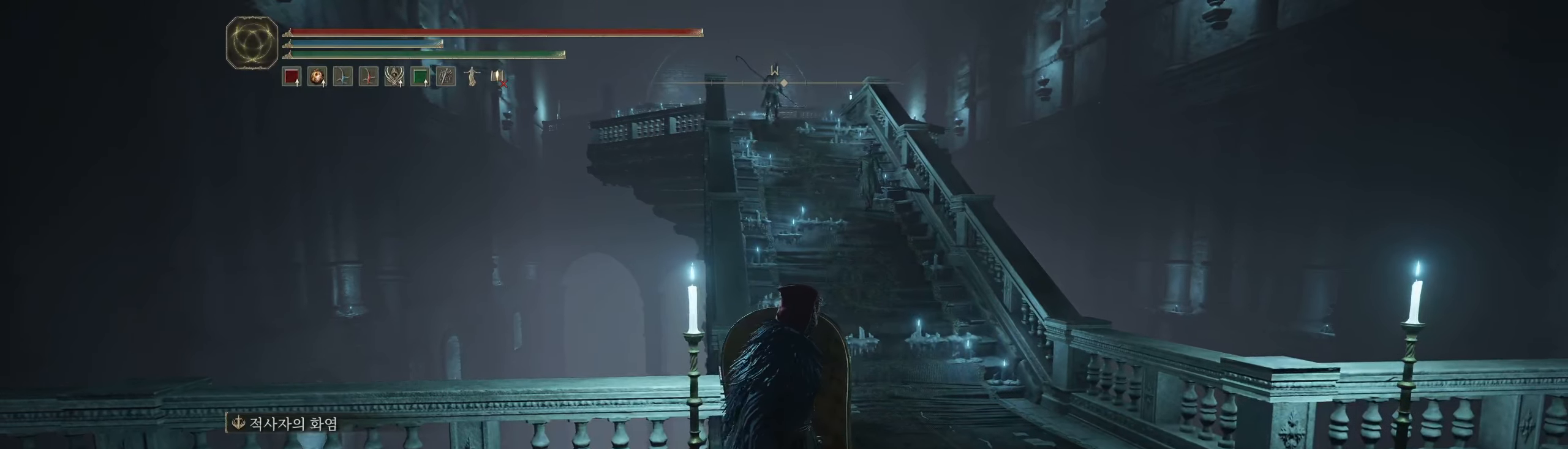
{"buttons": [], "left_stick": "center", "events": []}
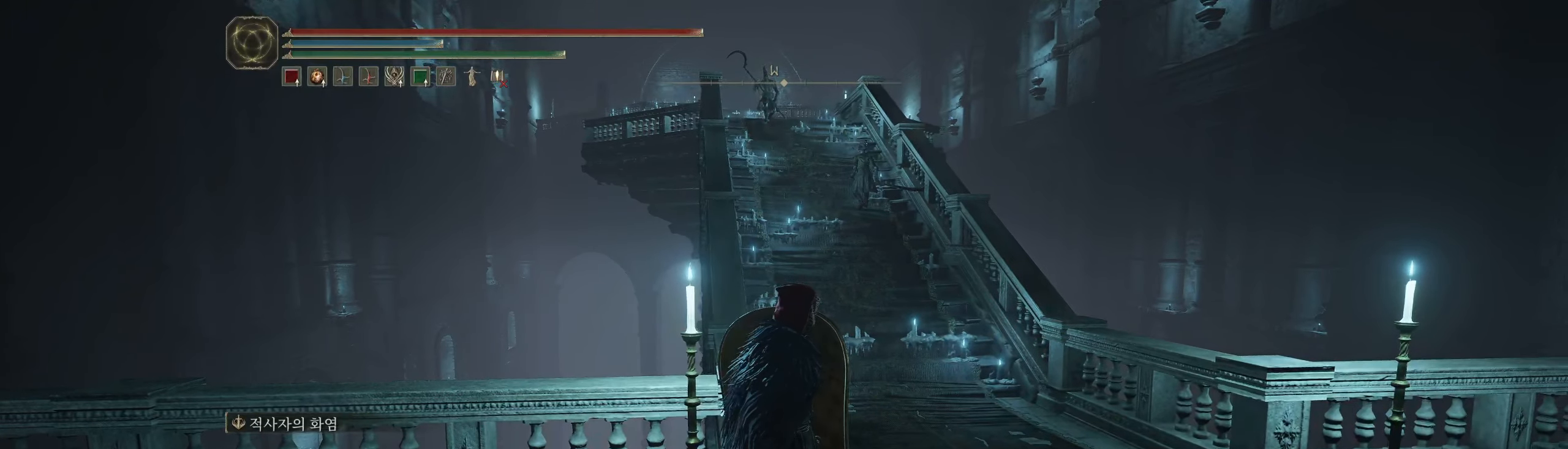
{"buttons": [], "left_stick": "center", "events": []}
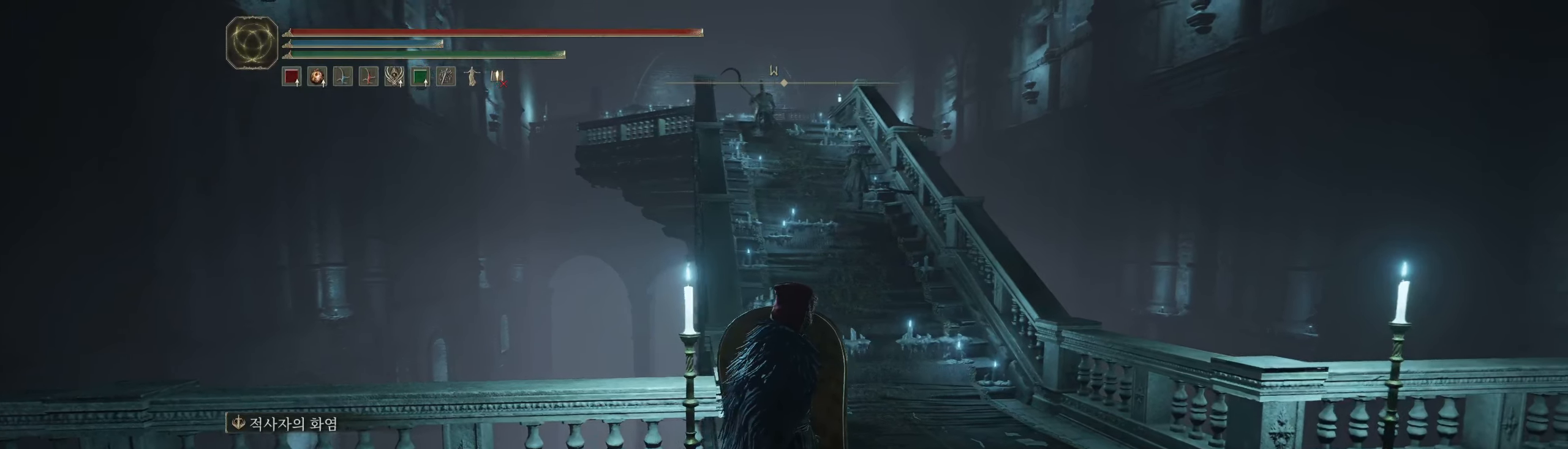
{"buttons": [], "left_stick": "center", "events": []}